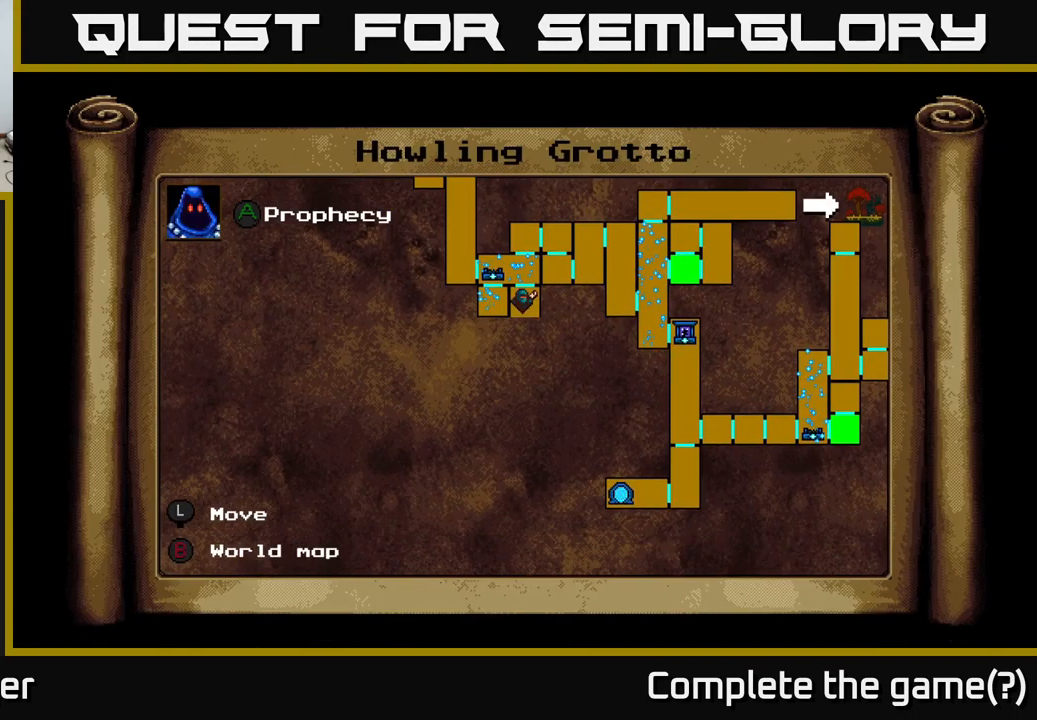
Gameplay with a controller (Xbox layout); each line is a JSON object with the inputs held at the frame after it. "events" lists button and stick changes between this image and that frame as [ms after this image, input, new state], when the widget could be followed in between.
{"buttons": [], "left_stick": "center", "right_stick": "center", "events": [[67, "DPAD_DOWN", "up"]]}
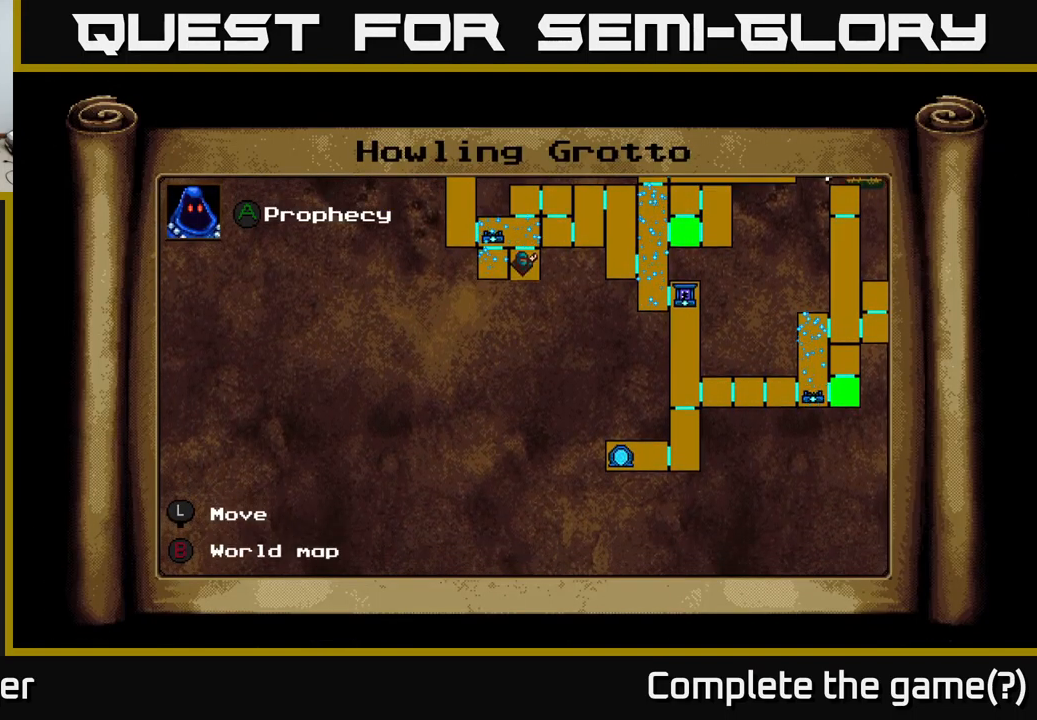
{"buttons": [], "left_stick": "center", "right_stick": "center", "events": []}
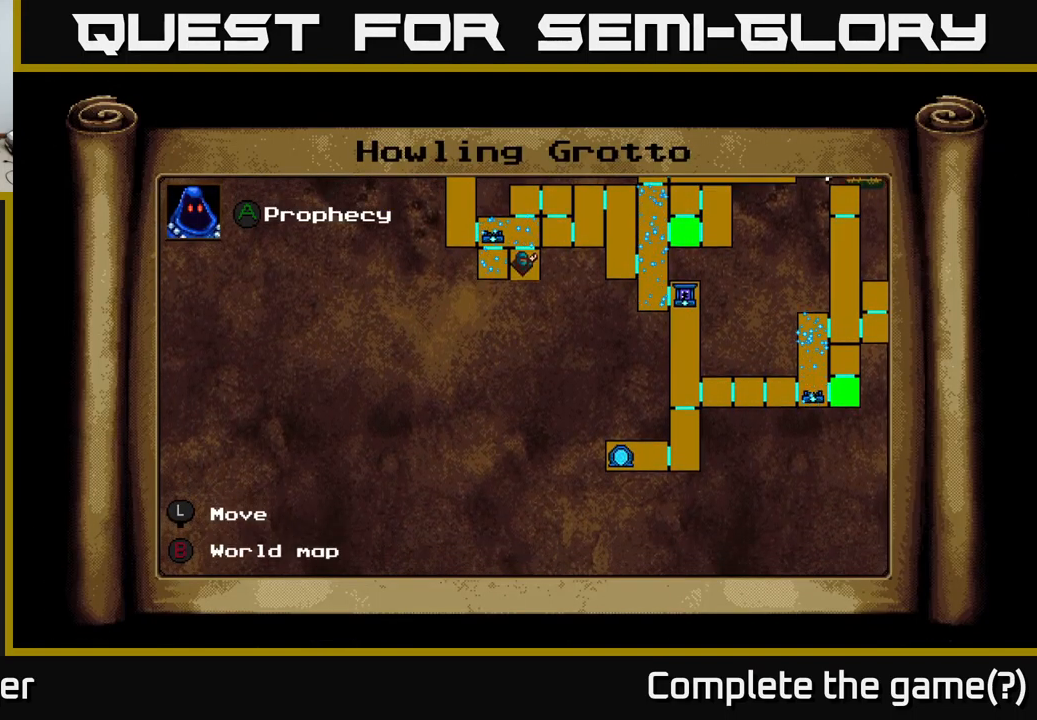
{"buttons": ["DPAD_DOWN"], "left_stick": "center", "right_stick": "center", "events": [[84, "L1", "down"], [150, "DPAD_DOWN", "down"], [167, "L1", "up"]]}
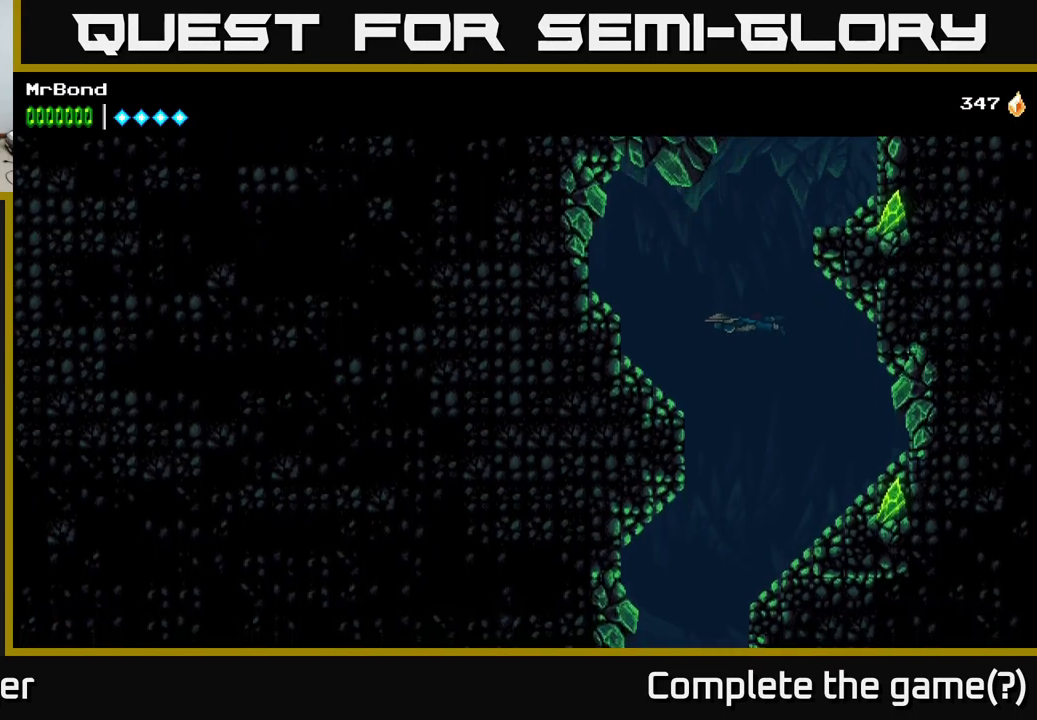
{"buttons": ["DPAD_DOWN"], "left_stick": "center", "right_stick": "center", "events": []}
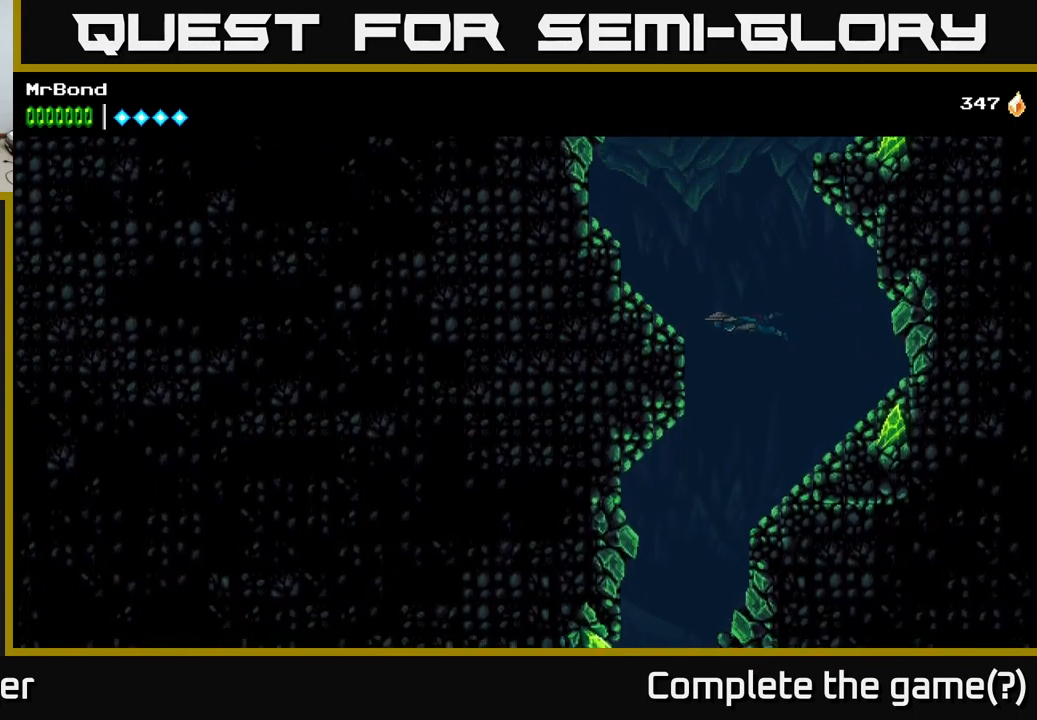
{"buttons": ["DPAD_DOWN"], "left_stick": "center", "right_stick": "center", "events": []}
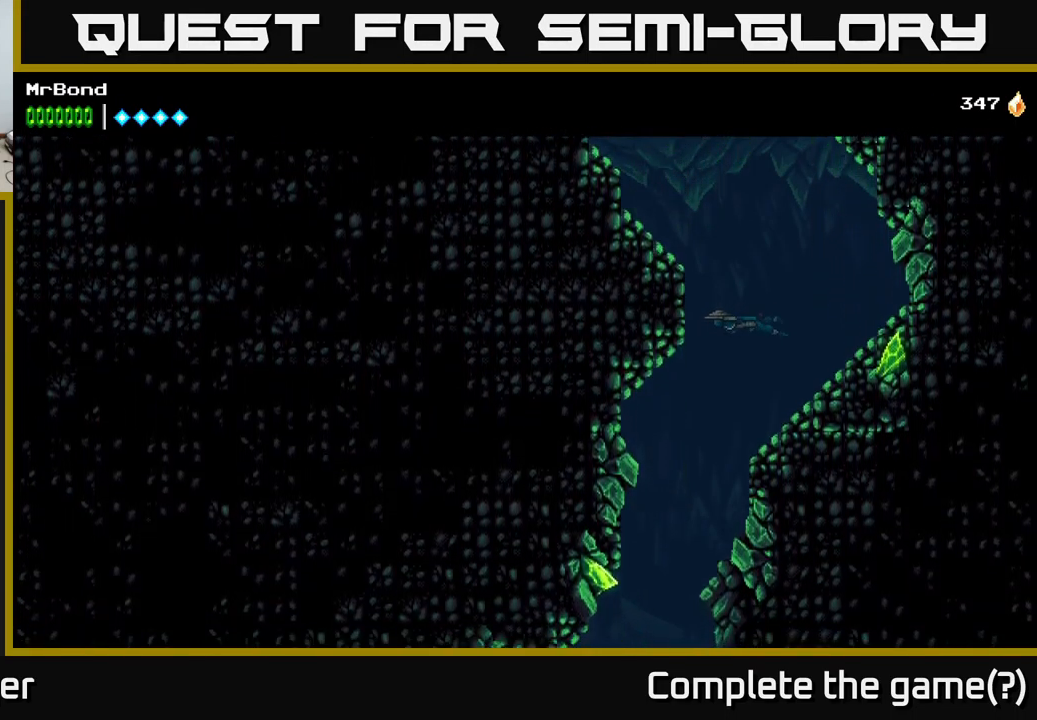
{"buttons": ["DPAD_DOWN", "DPAD_LEFT"], "left_stick": "center", "right_stick": "center", "events": [[200, "DPAD_LEFT", "down"]]}
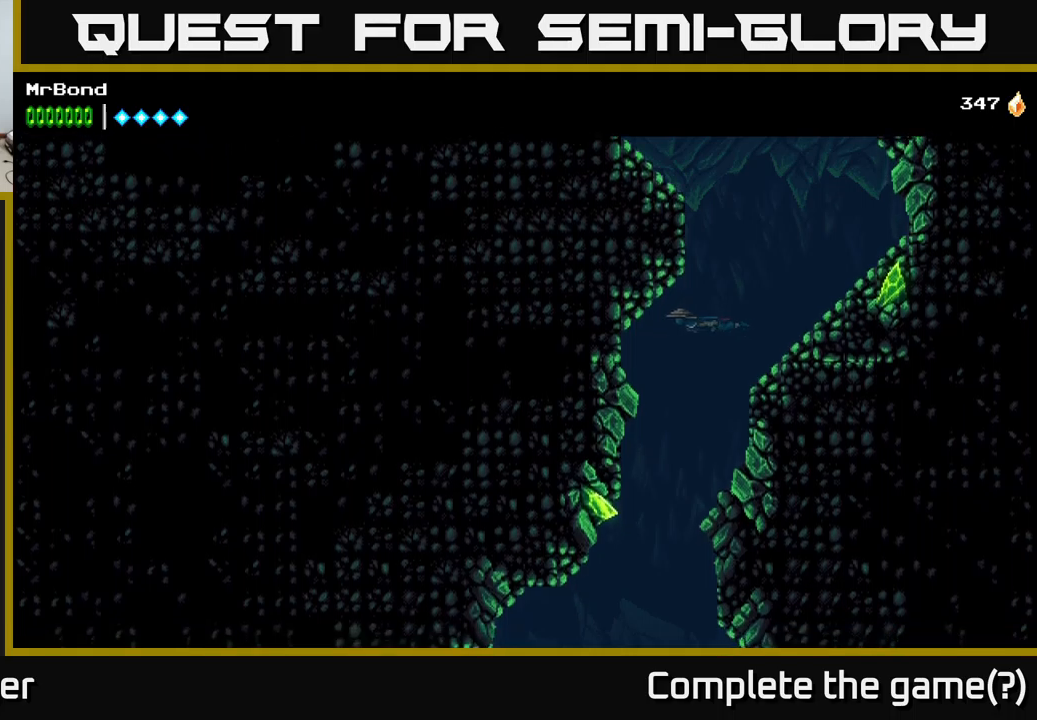
{"buttons": ["DPAD_DOWN", "DPAD_LEFT"], "left_stick": "center", "right_stick": "center", "events": [[83, "DPAD_LEFT", "up"], [433, "DPAD_LEFT", "down"]]}
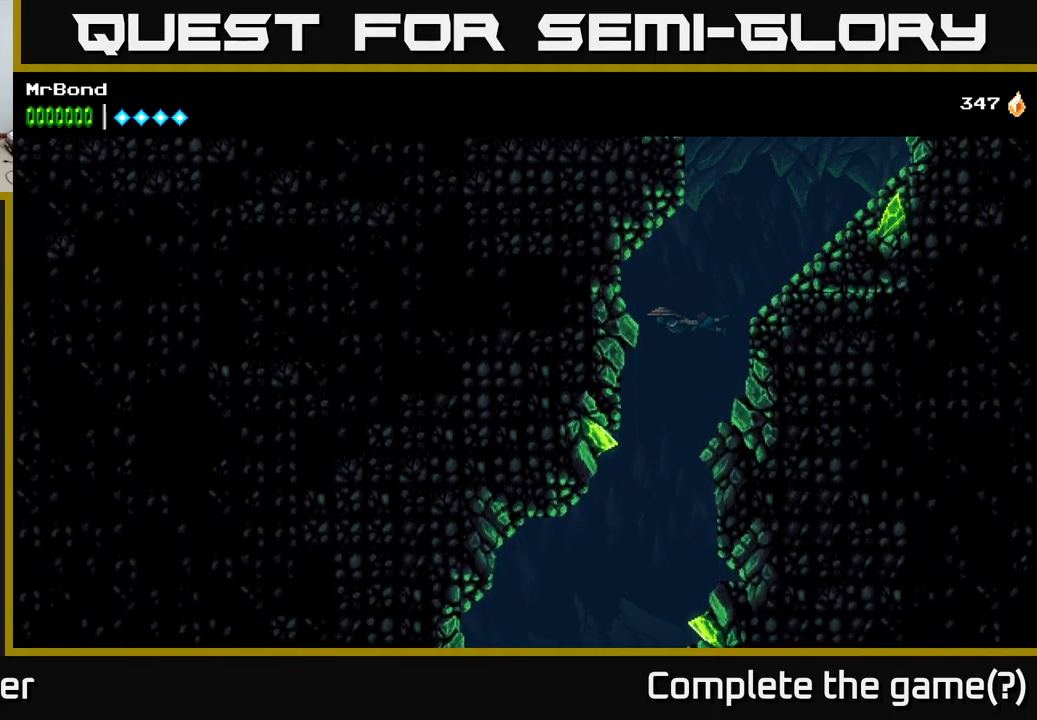
{"buttons": ["DPAD_DOWN"], "left_stick": "center", "right_stick": "center", "events": [[83, "DPAD_LEFT", "up"]]}
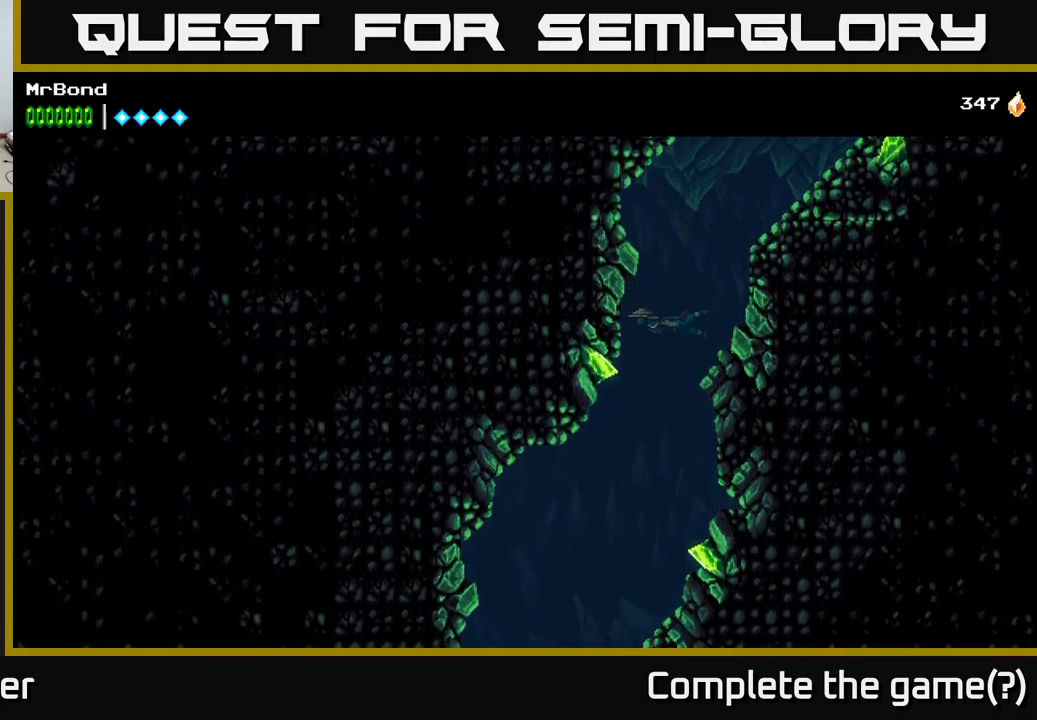
{"buttons": ["DPAD_DOWN"], "left_stick": "center", "right_stick": "center", "events": []}
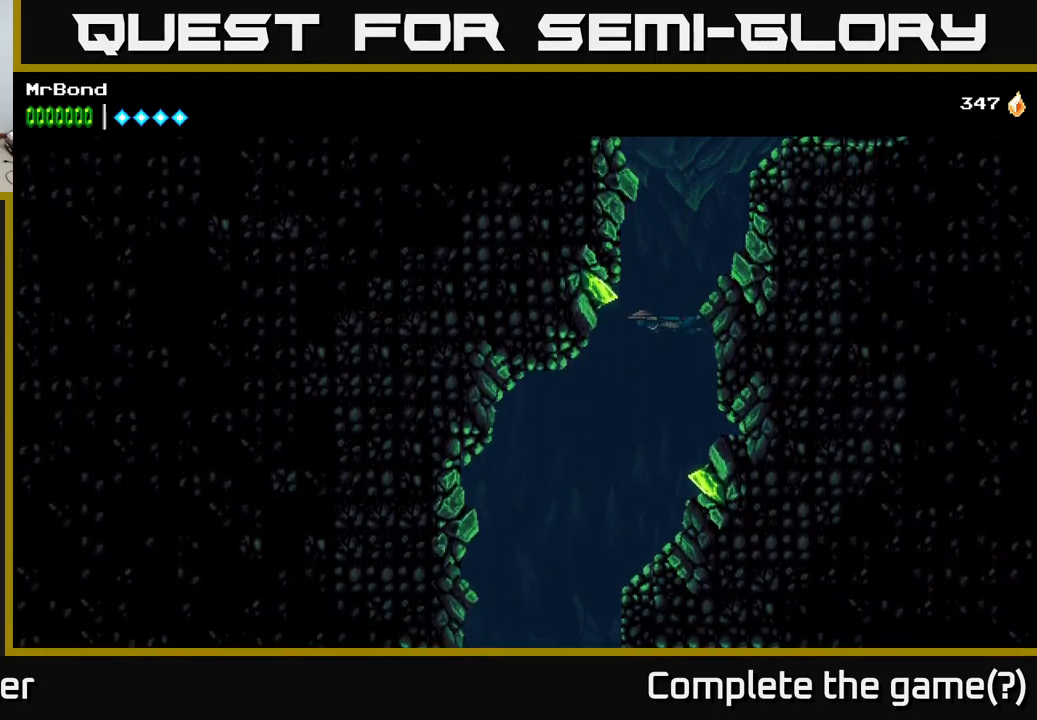
{"buttons": ["DPAD_DOWN", "DPAD_LEFT"], "left_stick": "center", "right_stick": "center", "events": [[33, "DPAD_LEFT", "down"]]}
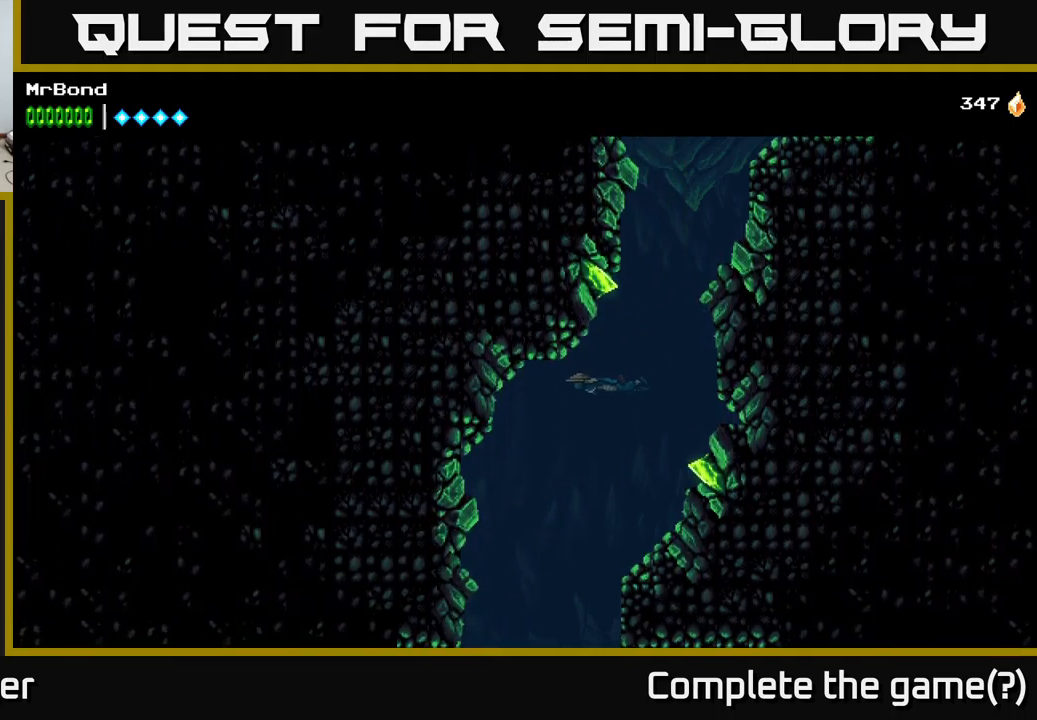
{"buttons": ["DPAD_DOWN"], "left_stick": "center", "right_stick": "center", "events": [[350, "DPAD_LEFT", "up"]]}
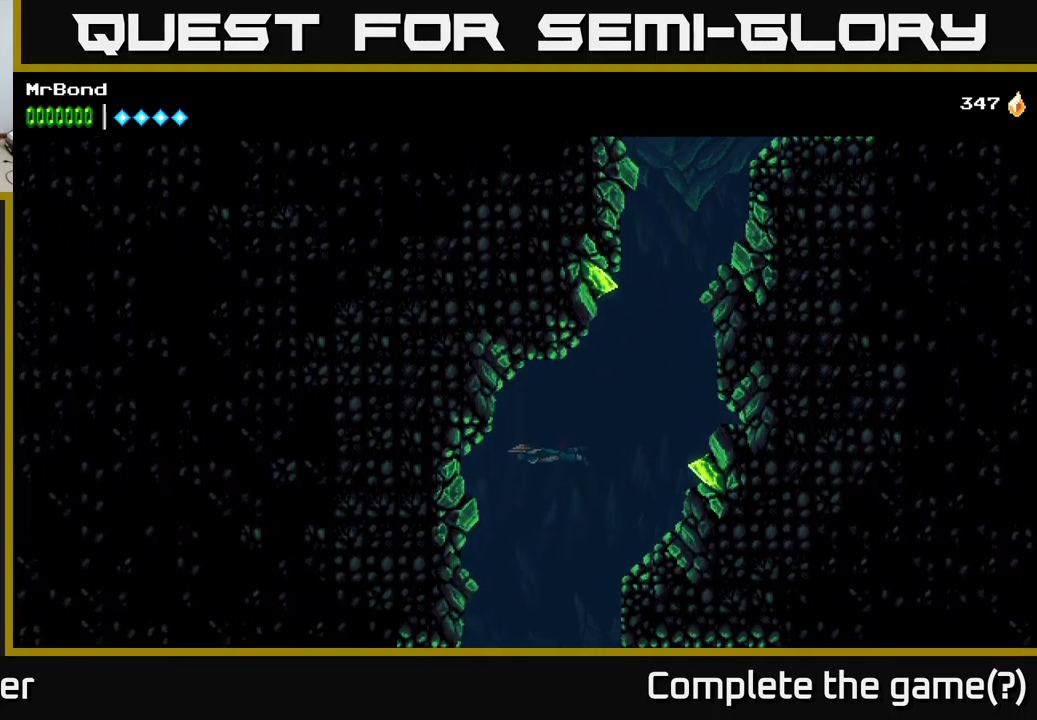
{"buttons": ["DPAD_DOWN"], "left_stick": "center", "right_stick": "center", "events": []}
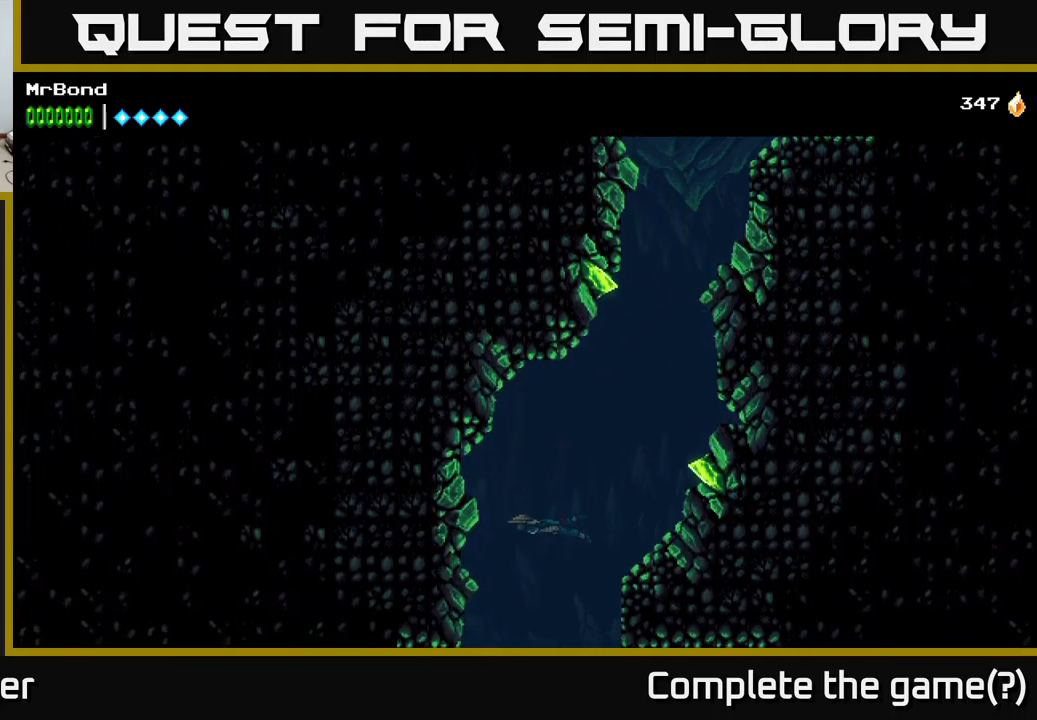
{"buttons": ["DPAD_DOWN"], "left_stick": "center", "right_stick": "center", "events": []}
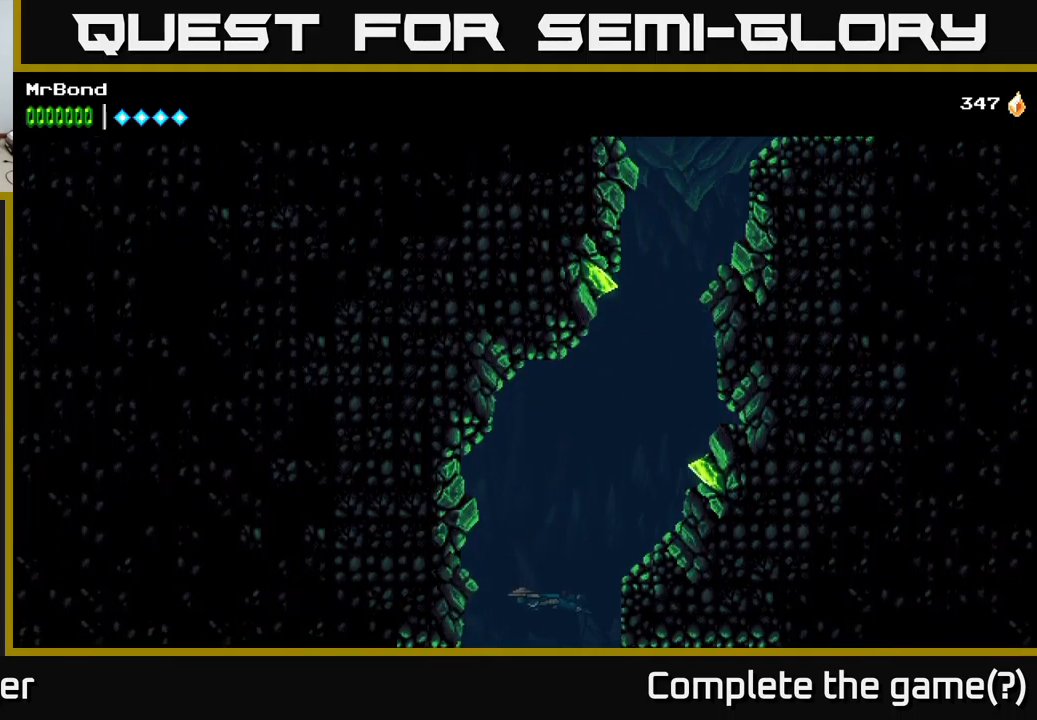
{"buttons": ["DPAD_DOWN"], "left_stick": "center", "right_stick": "center", "events": []}
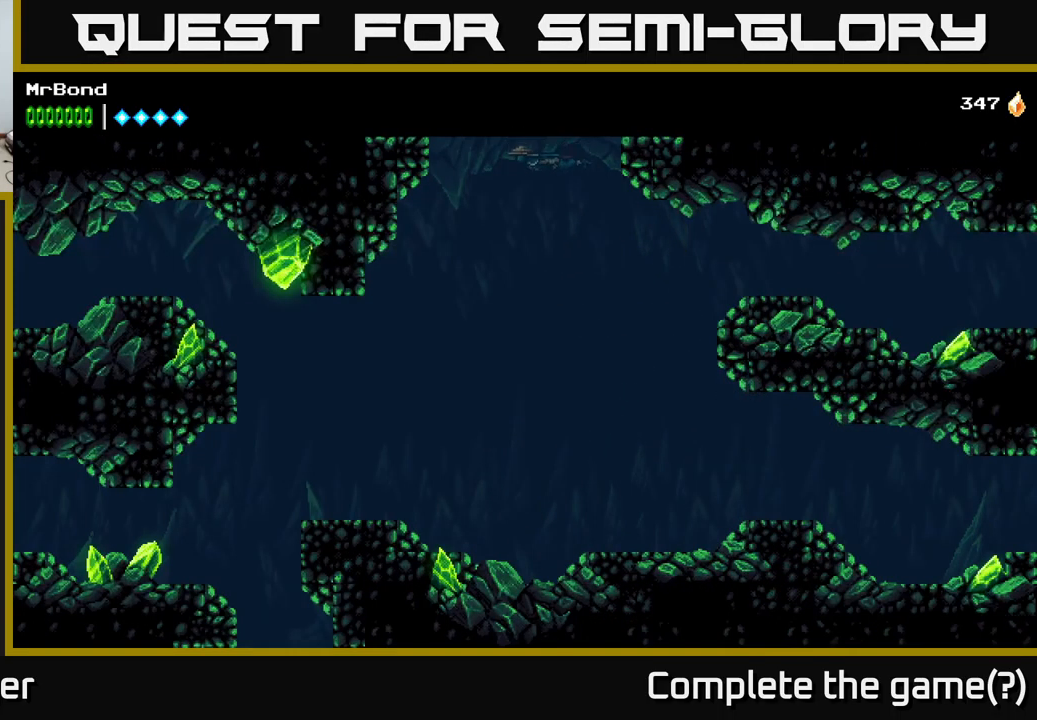
{"buttons": ["DPAD_DOWN"], "left_stick": "center", "right_stick": "center", "events": []}
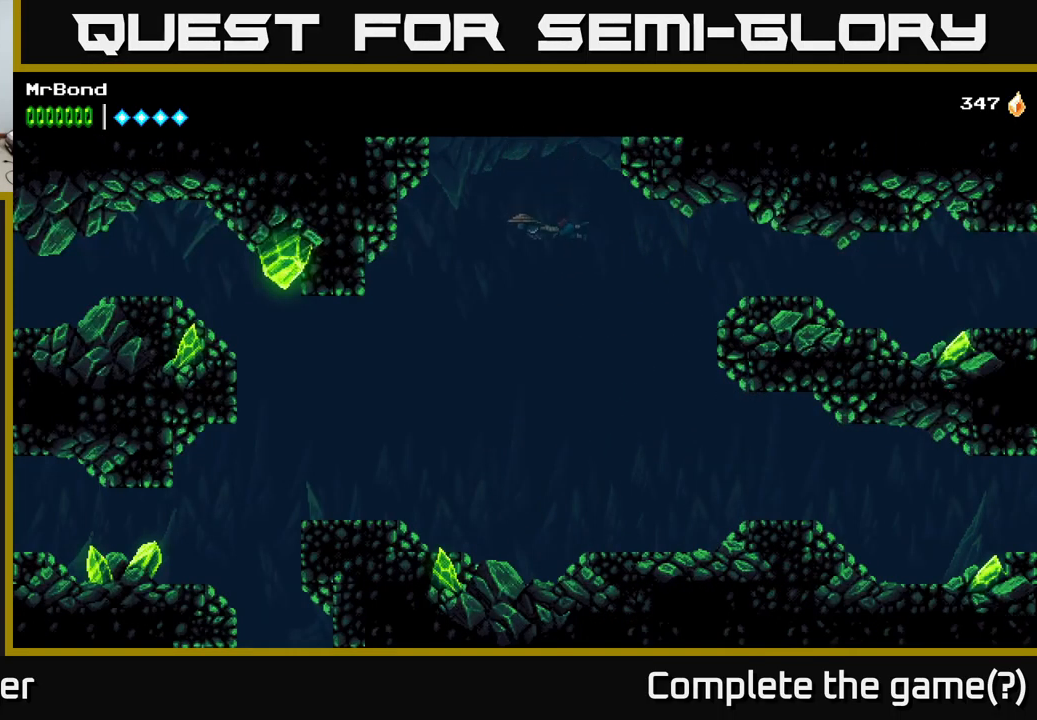
{"buttons": [], "left_stick": "center", "right_stick": "center", "events": [[33, "DPAD_LEFT", "down"], [183, "L1", "down"], [233, "DPAD_LEFT", "up"], [333, "L1", "up"], [383, "DPAD_DOWN", "up"]]}
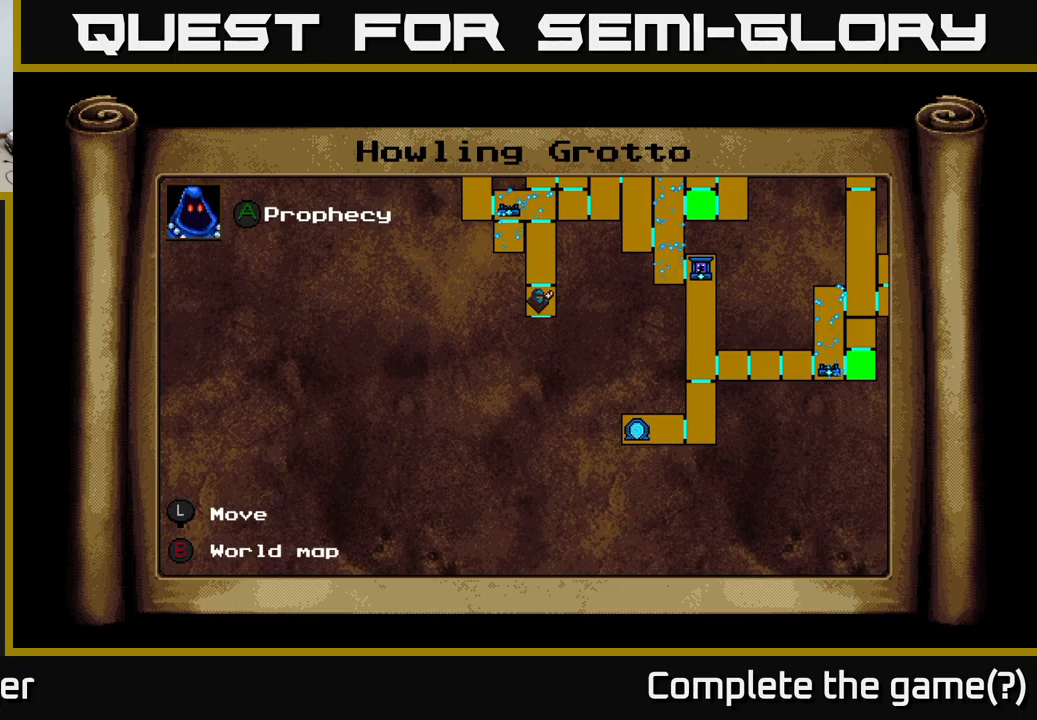
{"buttons": ["DPAD_DOWN"], "left_stick": "center", "right_stick": "center", "events": [[483, "DPAD_DOWN", "down"]]}
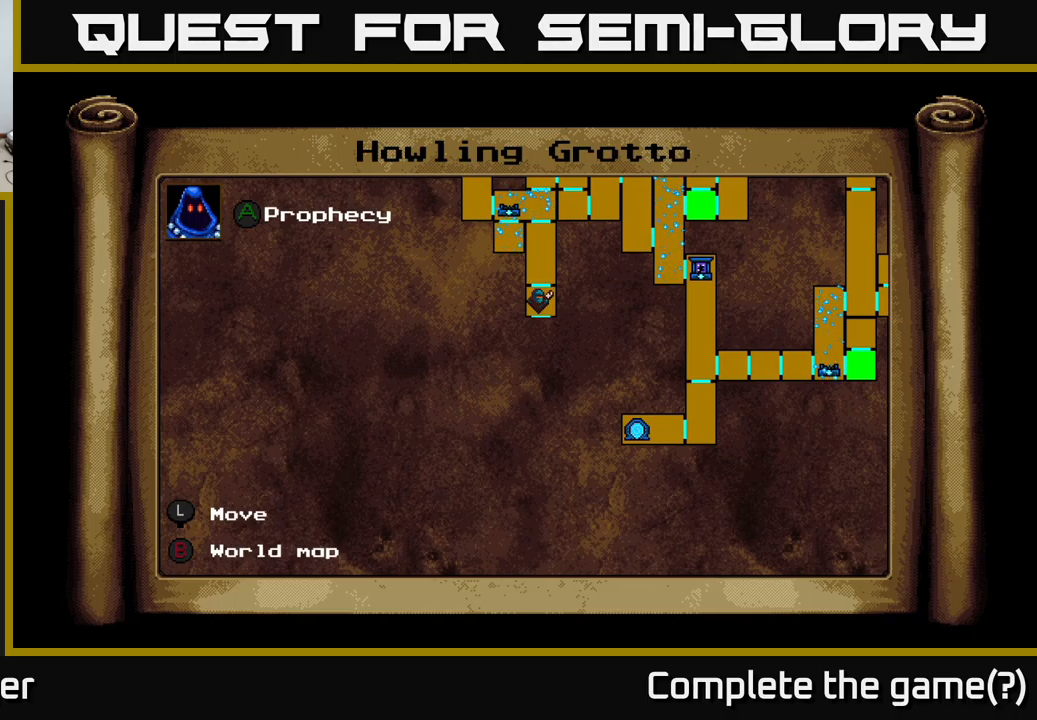
{"buttons": ["DPAD_DOWN", "DPAD_RIGHT"], "left_stick": "center", "right_stick": "center", "events": [[33, "DPAD_RIGHT", "down"], [33, "L1", "down"], [167, "L1", "up"]]}
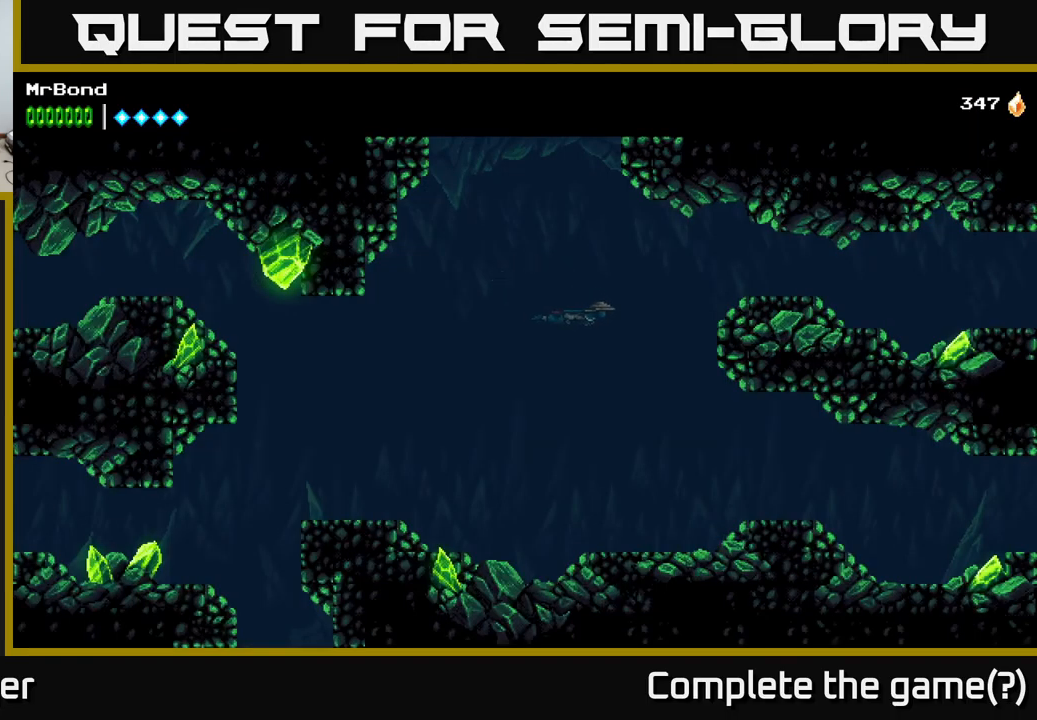
{"buttons": ["DPAD_UP", "DPAD_RIGHT"], "left_stick": "center", "right_stick": "center", "events": [[100, "DPAD_DOWN", "up"], [200, "DPAD_UP", "down"], [217, "DPAD_RIGHT", "up"], [400, "DPAD_RIGHT", "down"]]}
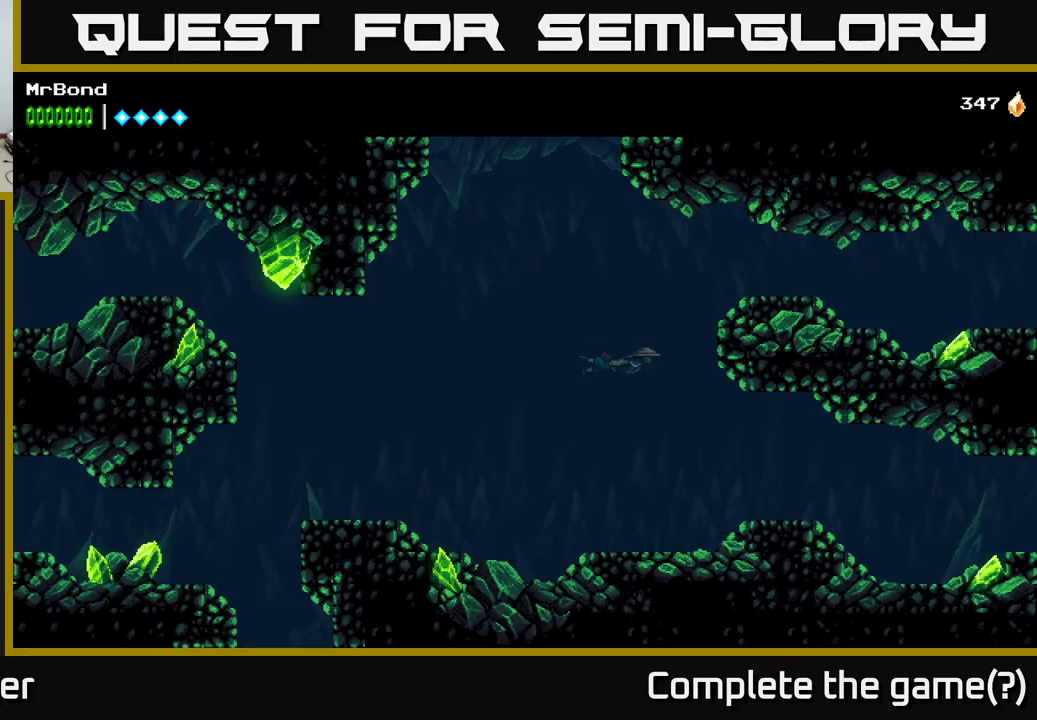
{"buttons": ["DPAD_RIGHT"], "left_stick": "center", "right_stick": "center", "events": [[100, "X", "down"], [250, "DPAD_RIGHT", "up"], [250, "X", "up"], [500, "DPAD_RIGHT", "down"], [500, "DPAD_UP", "up"]]}
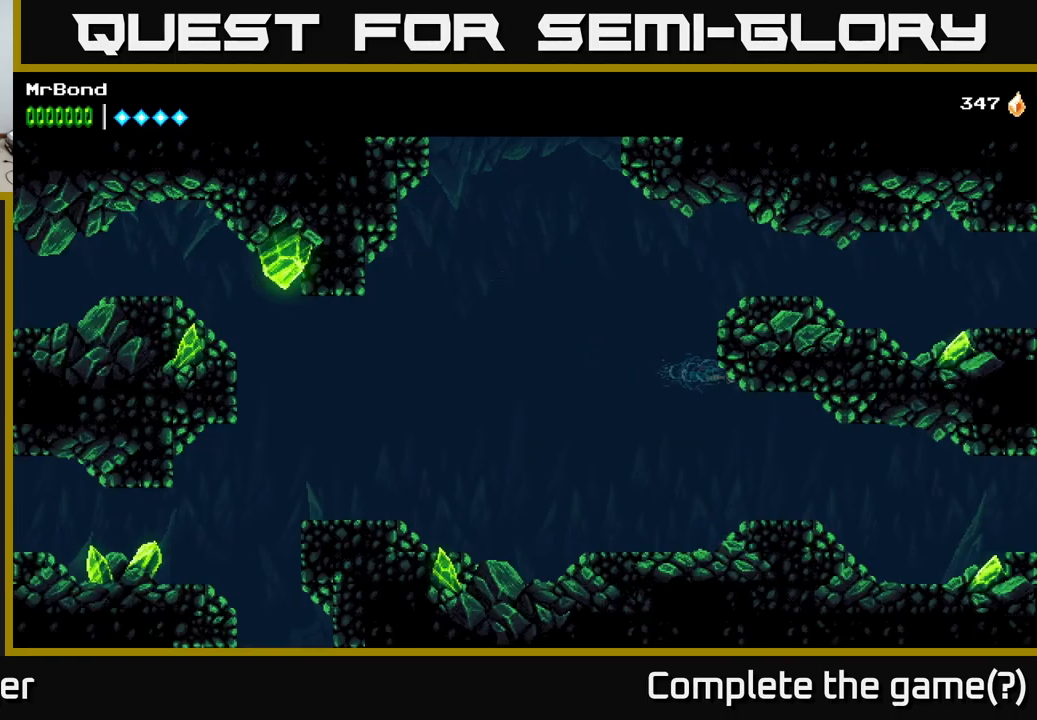
{"buttons": ["DPAD_DOWN", "DPAD_RIGHT"], "left_stick": "center", "right_stick": "center", "events": [[67, "DPAD_DOWN", "down"], [100, "DPAD_RIGHT", "up"], [150, "DPAD_RIGHT", "down"], [233, "X", "down"], [483, "X", "up"]]}
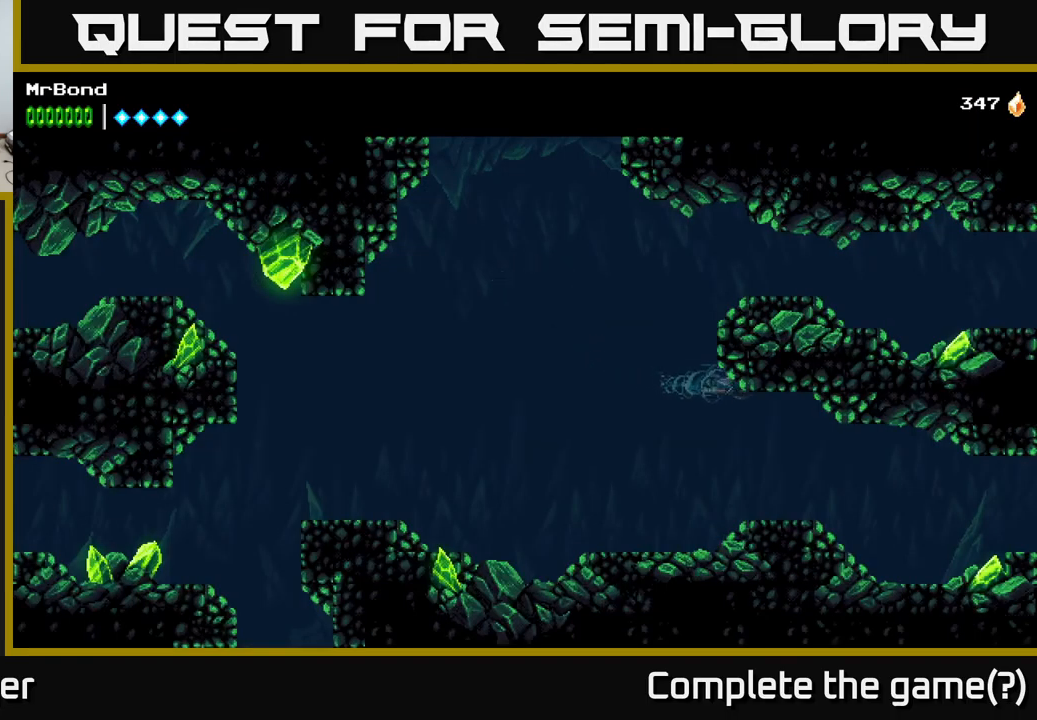
{"buttons": ["X", "DPAD_DOWN", "DPAD_RIGHT"], "left_stick": "center", "right_stick": "center", "events": [[267, "X", "down"]]}
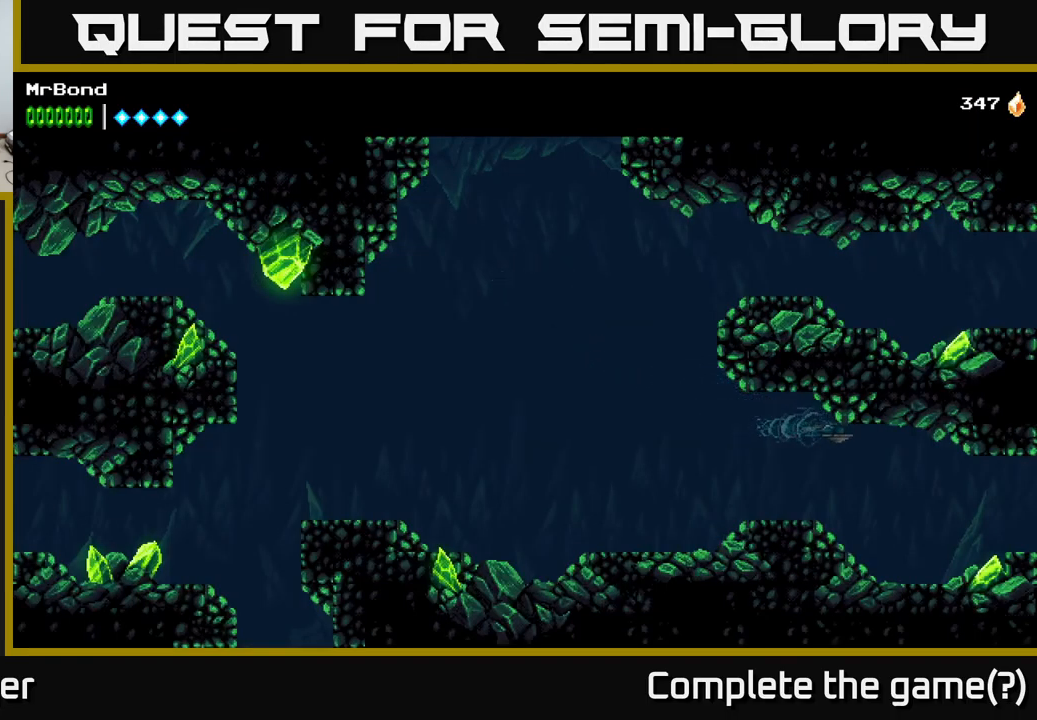
{"buttons": ["DPAD_DOWN", "DPAD_RIGHT"], "left_stick": "center", "right_stick": "center", "events": [[17, "X", "up"], [200, "X", "down"], [267, "DPAD_DOWN", "up"], [350, "X", "up"], [500, "DPAD_DOWN", "down"]]}
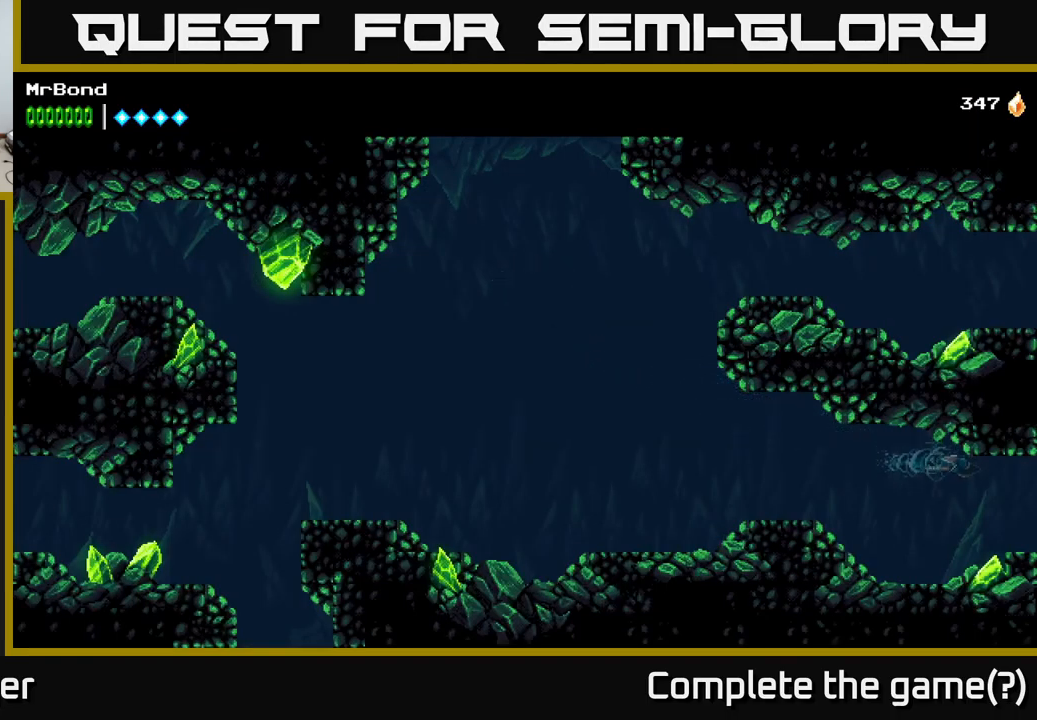
{"buttons": ["DPAD_RIGHT"], "left_stick": "center", "right_stick": "center", "events": [[83, "X", "down"], [200, "DPAD_DOWN", "up"], [217, "X", "up"]]}
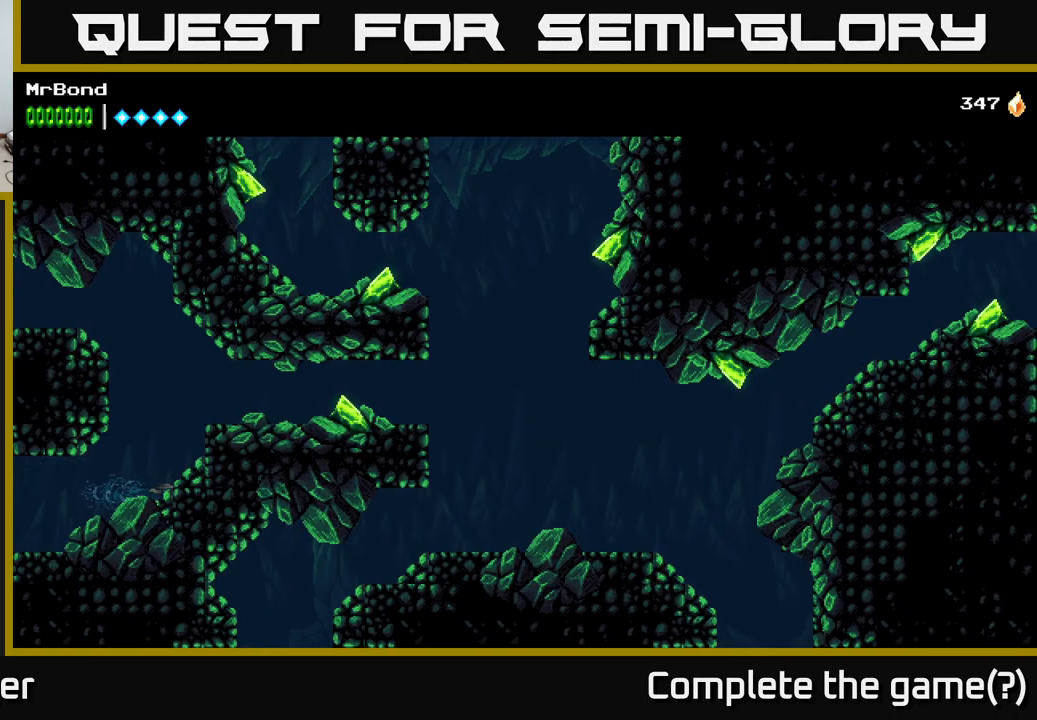
{"buttons": ["L1", "DPAD_UP"], "left_stick": "center", "right_stick": "center", "events": [[217, "DPAD_RIGHT", "up"], [283, "DPAD_UP", "down"], [467, "DPAD_UP", "up"], [483, "DPAD_UP", "down"], [483, "L1", "down"]]}
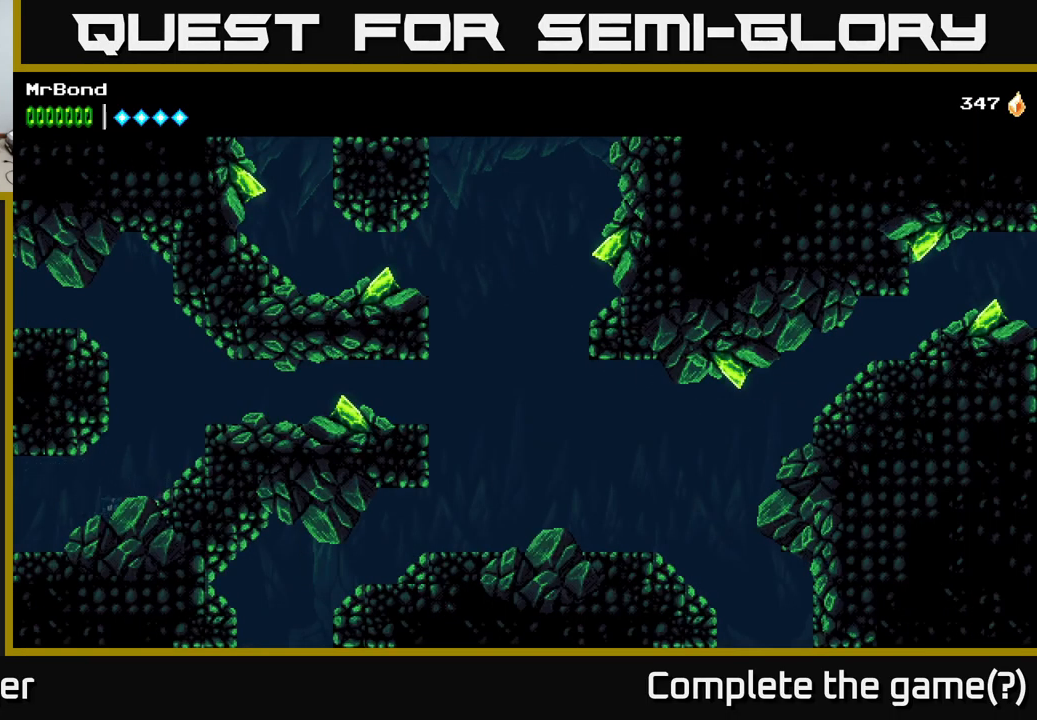
{"buttons": [], "left_stick": "center", "right_stick": "center", "events": [[67, "DPAD_UP", "up"], [167, "L1", "up"]]}
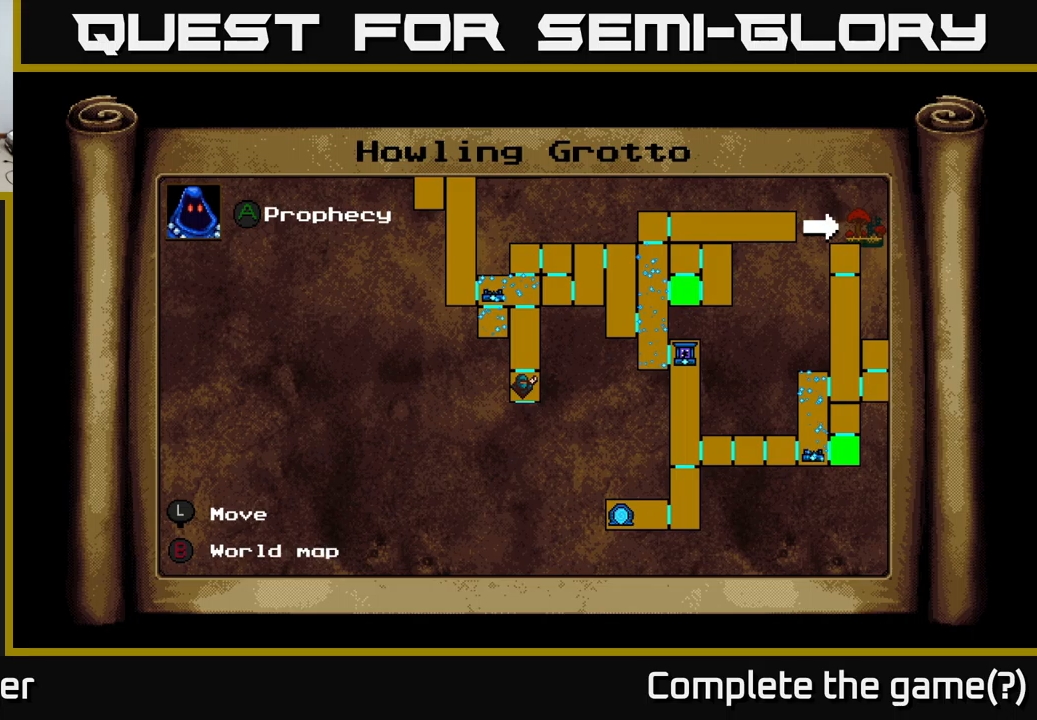
{"buttons": ["DPAD_UP"], "left_stick": "center", "right_stick": "center", "events": [[217, "DPAD_UP", "down"], [250, "L1", "down"], [400, "L1", "up"]]}
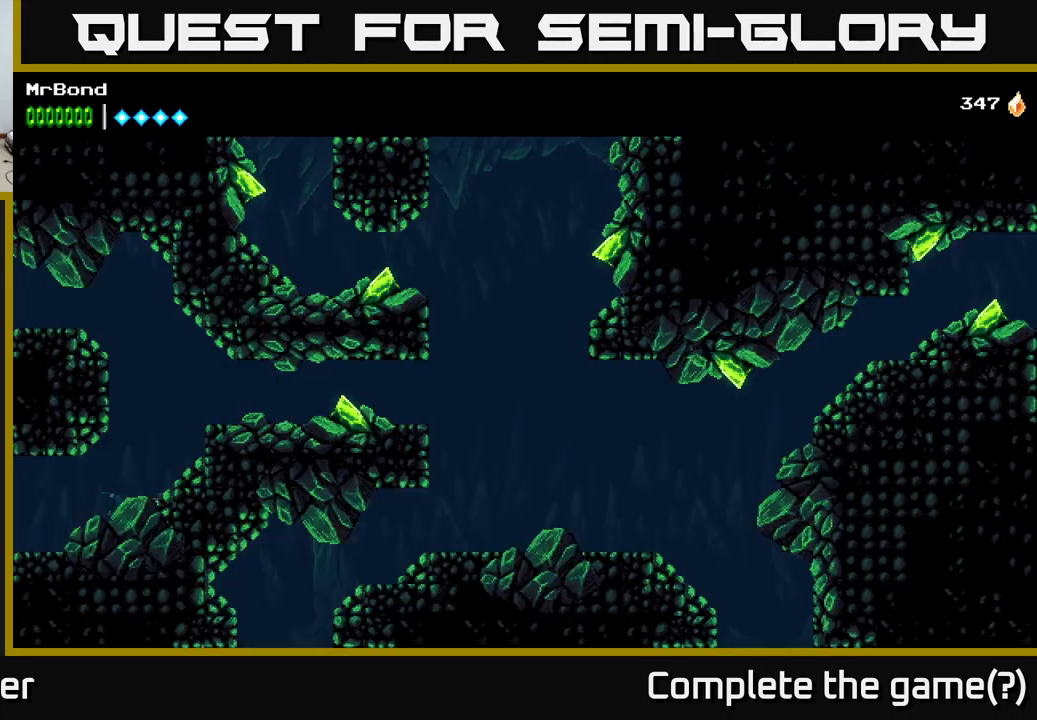
{"buttons": ["DPAD_UP"], "left_stick": "center", "right_stick": "center", "events": [[100, "X", "down"], [234, "X", "up"], [317, "DPAD_RIGHT", "down"], [450, "DPAD_RIGHT", "up"]]}
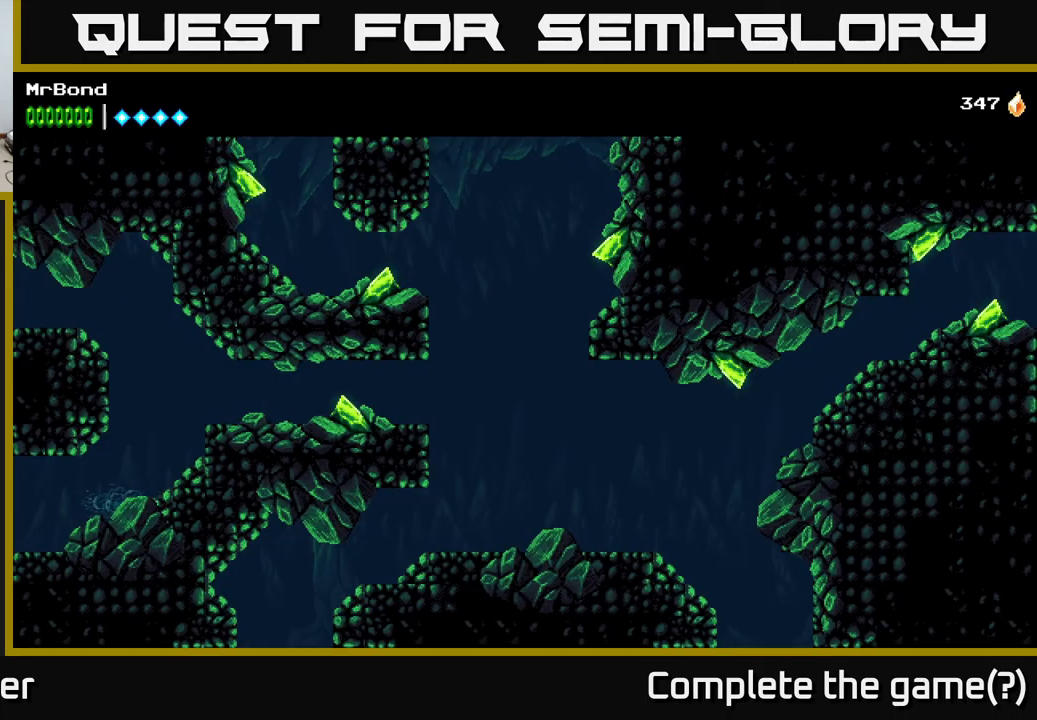
{"buttons": ["DPAD_UP", "DPAD_LEFT"], "left_stick": "center", "right_stick": "center", "events": [[350, "DPAD_LEFT", "down"]]}
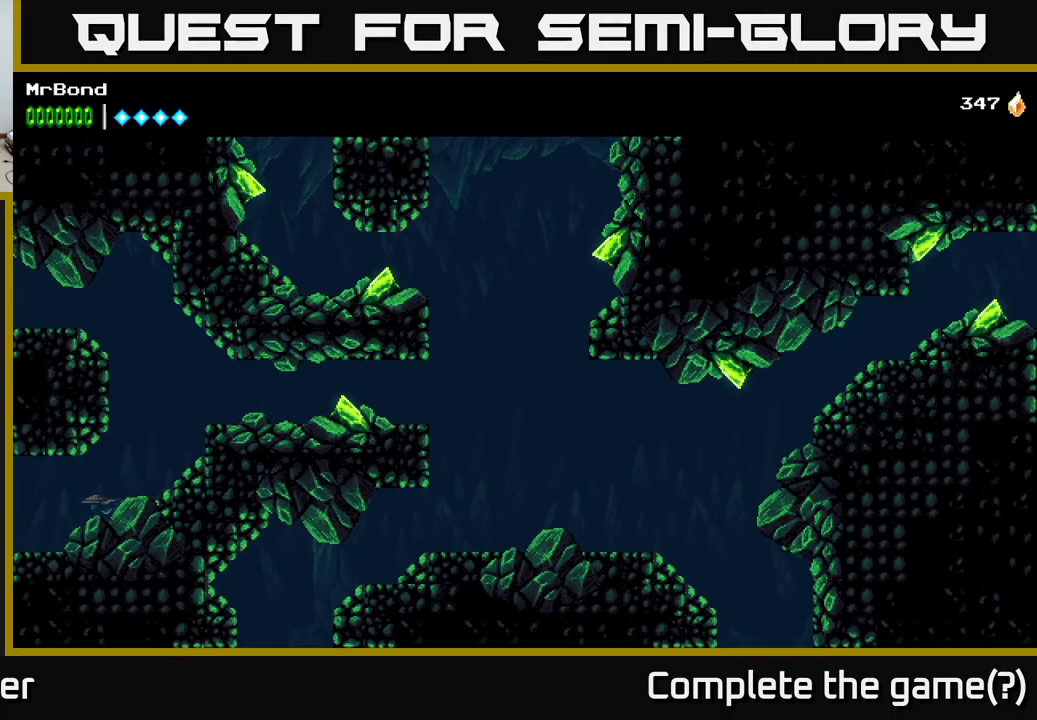
{"buttons": ["DPAD_RIGHT"], "left_stick": "center", "right_stick": "center", "events": [[67, "A", "down"], [100, "DPAD_LEFT", "up"], [134, "DPAD_RIGHT", "down"], [284, "A", "up"], [334, "A", "down"], [384, "DPAD_UP", "up"], [484, "A", "up"]]}